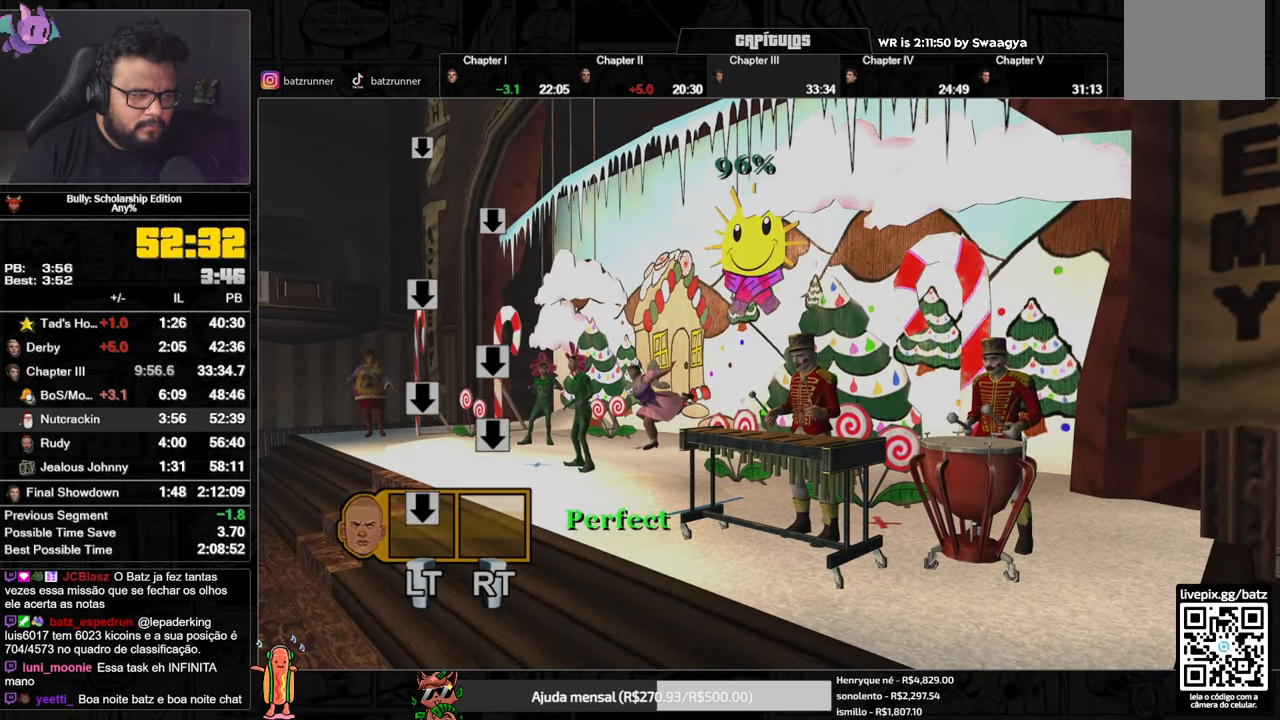
Gameplay with a controller (Xbox layout); each line is a JSON object with the inputs held at the frame after it. "button_events" lists button changes between this image and that frame as [ms after this image, input, new state], when the widget could be followed in between (sticks are given only as held states).
{"buttons": [], "left_stick": "center", "right_stick": "center", "button_events": [[84, "R2", "up"], [217, "L2", "down"], [434, "L2", "up"]]}
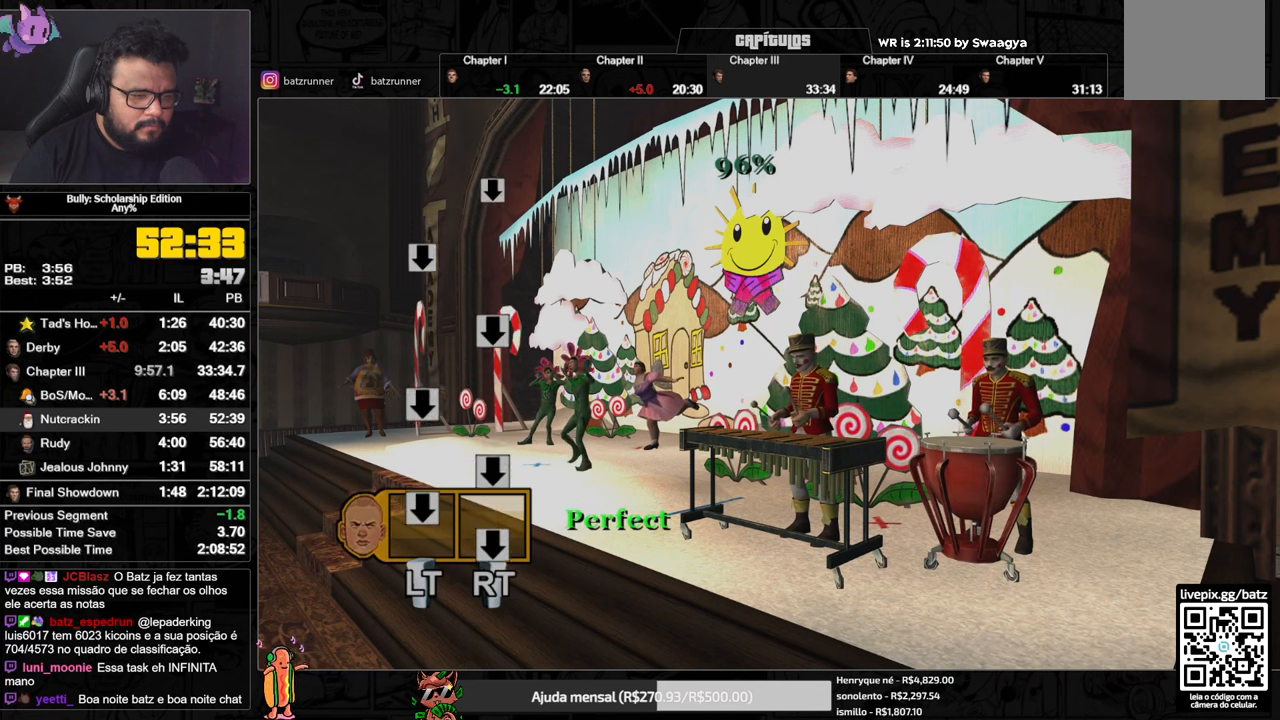
{"buttons": ["R2"], "left_stick": "center", "right_stick": "center", "button_events": [[33, "R2", "down"], [184, "L2", "down"], [200, "R2", "up"], [367, "L2", "up"], [384, "R2", "down"]]}
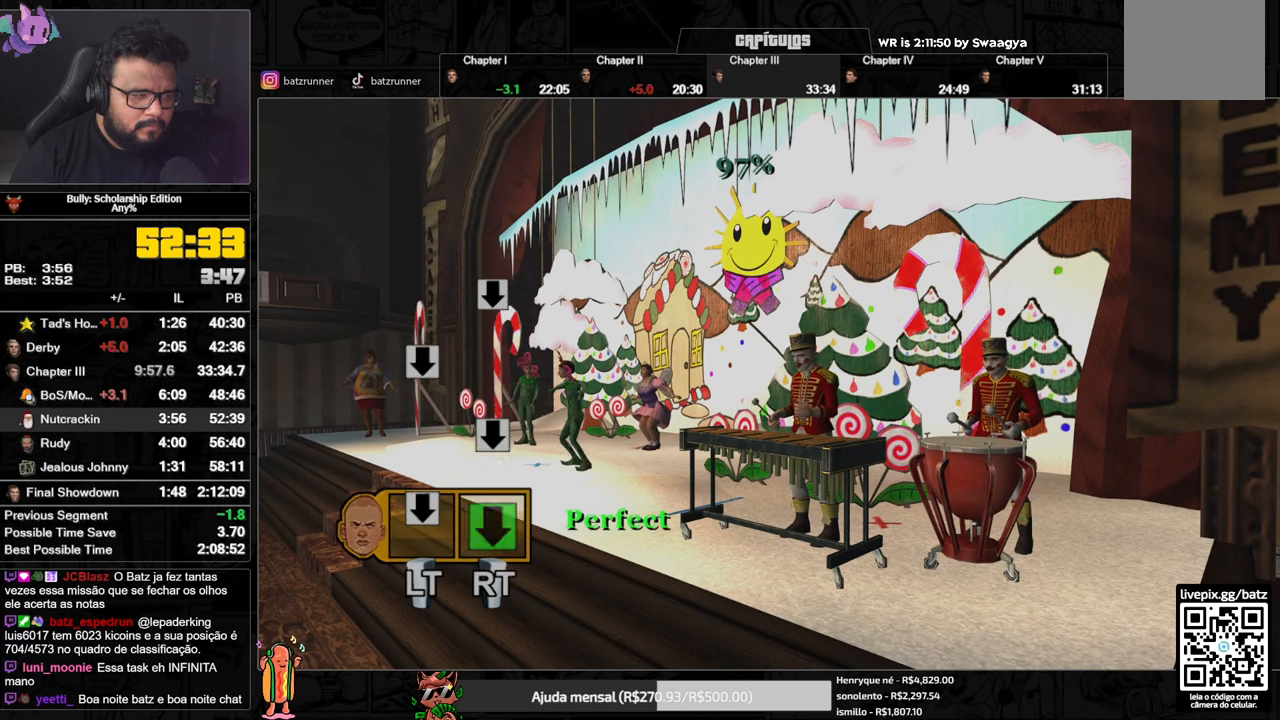
{"buttons": [], "left_stick": "center", "right_stick": "center", "button_events": [[100, "R2", "up"], [216, "L2", "down"], [483, "L2", "up"]]}
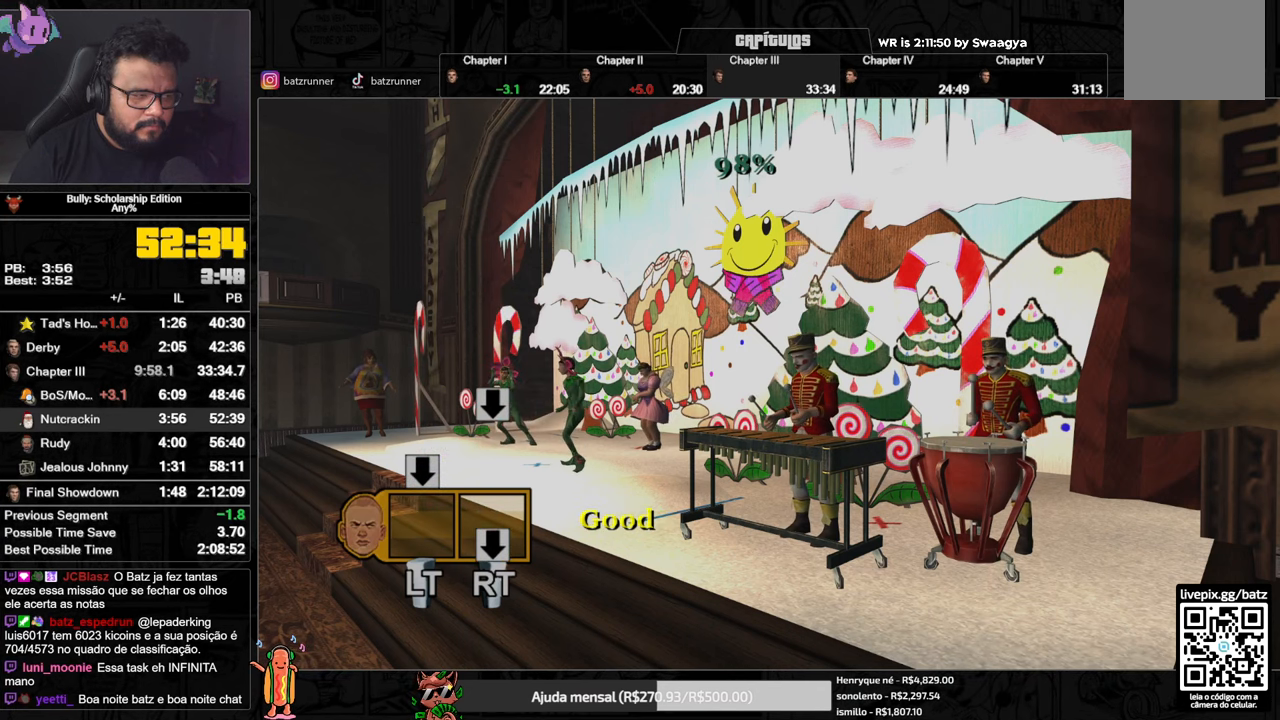
{"buttons": ["L2"], "left_stick": "center", "right_stick": "center", "button_events": [[67, "R2", "down"], [300, "R2", "up"], [401, "L2", "down"]]}
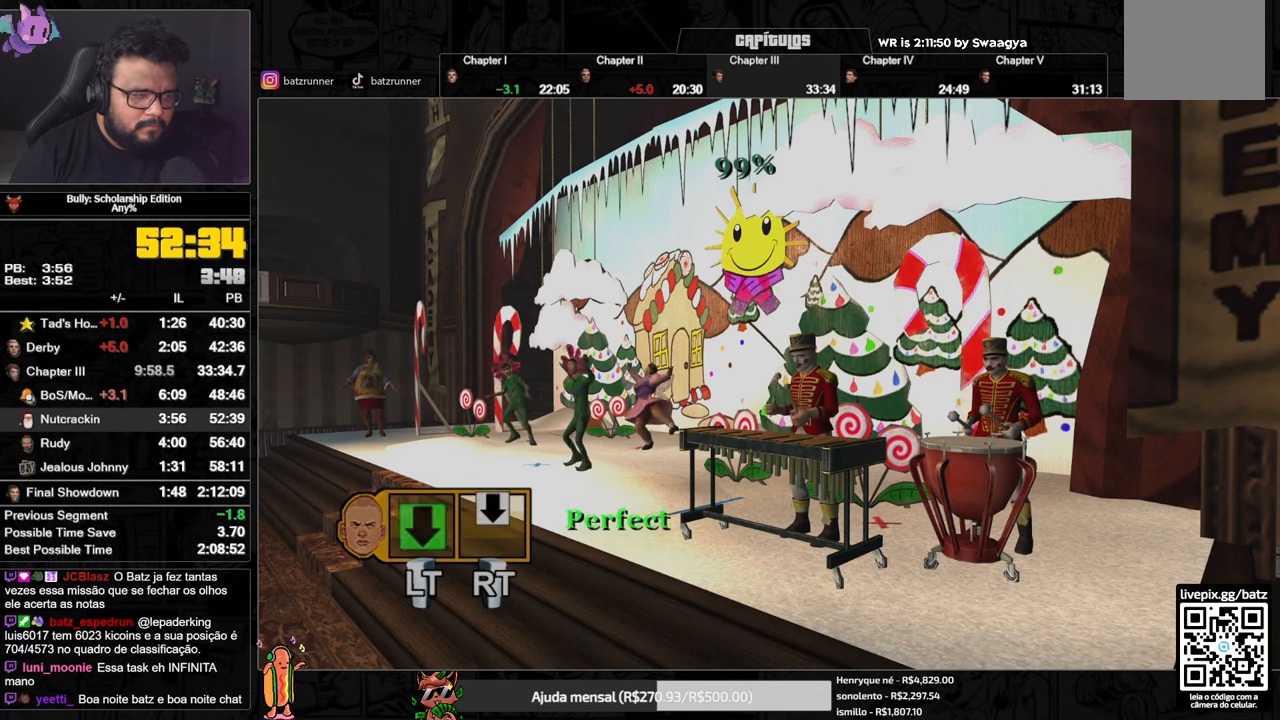
{"buttons": [], "left_stick": "center", "right_stick": "center", "button_events": [[183, "L2", "up"], [216, "R2", "down"], [417, "R2", "up"]]}
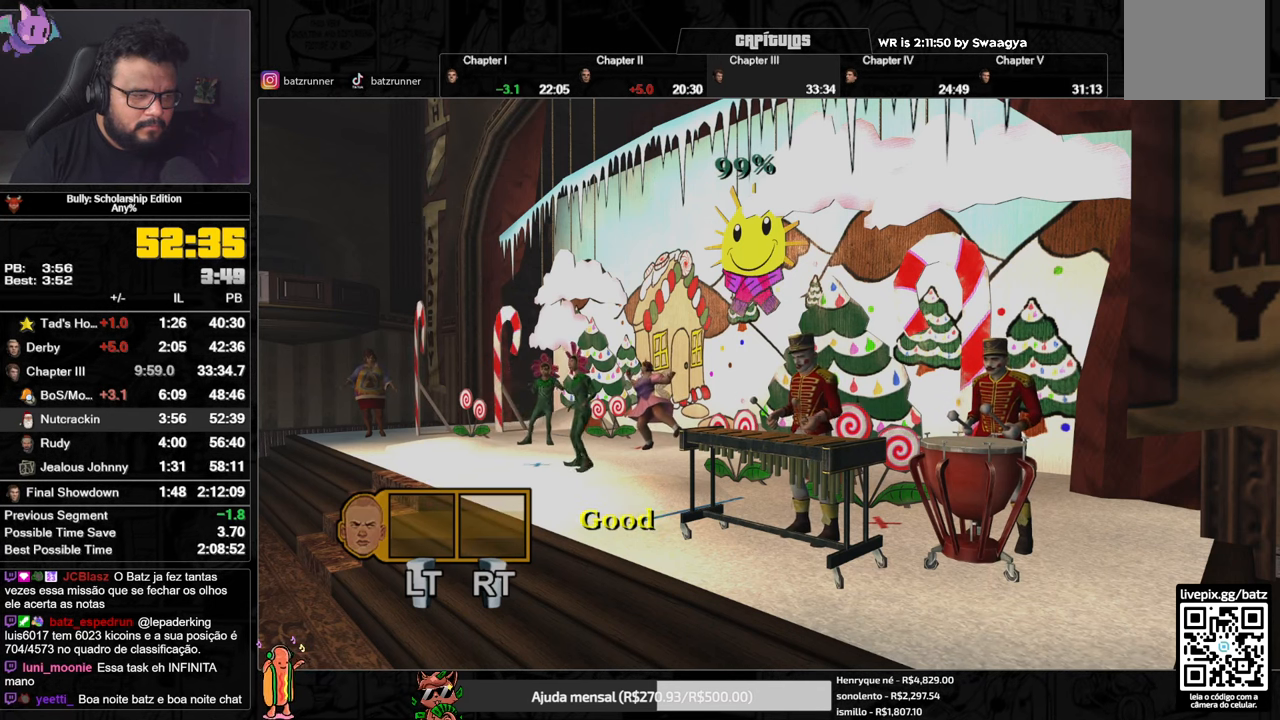
{"buttons": [], "left_stick": "center", "right_stick": "center", "button_events": []}
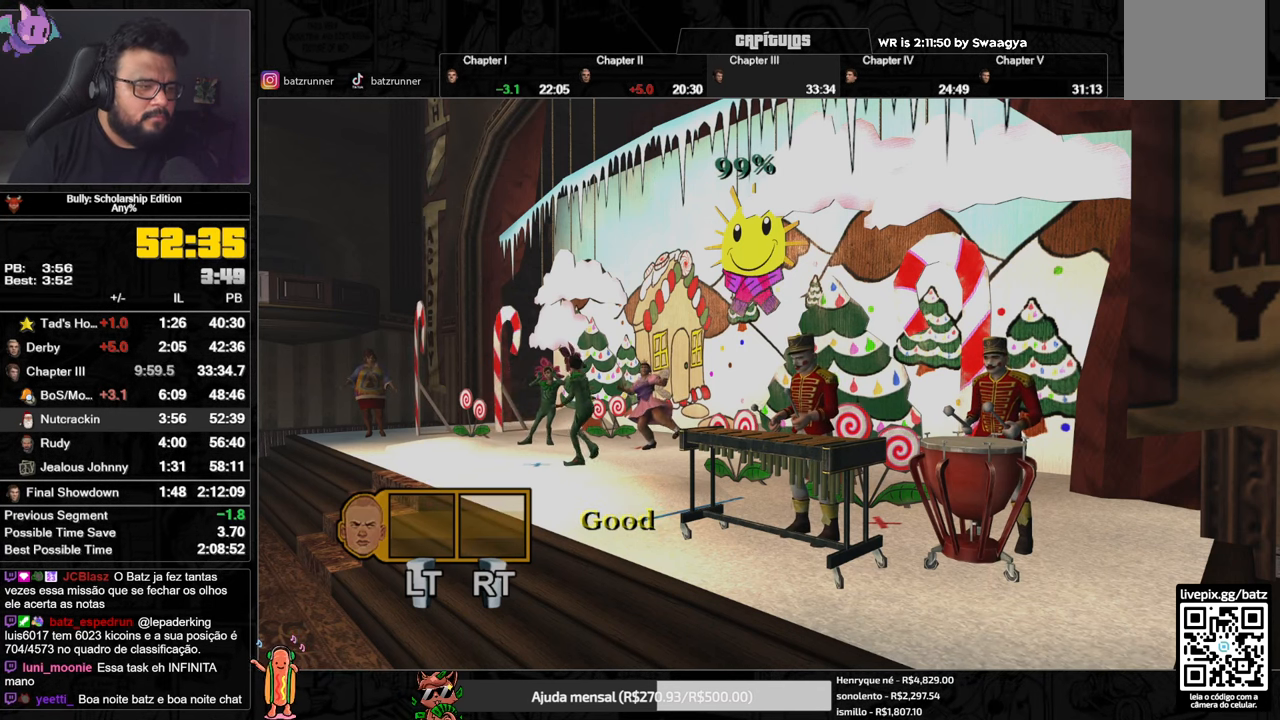
{"buttons": [], "left_stick": "center", "right_stick": "center", "button_events": []}
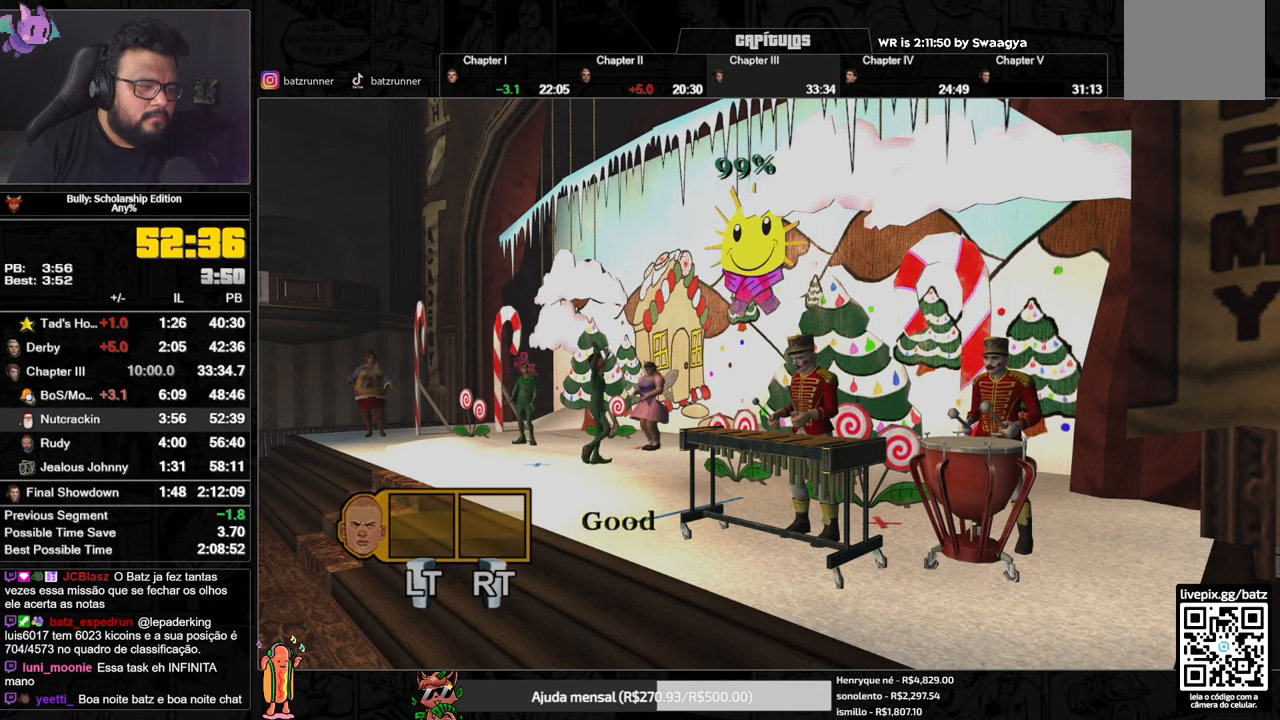
{"buttons": [], "left_stick": "center", "right_stick": "center", "button_events": []}
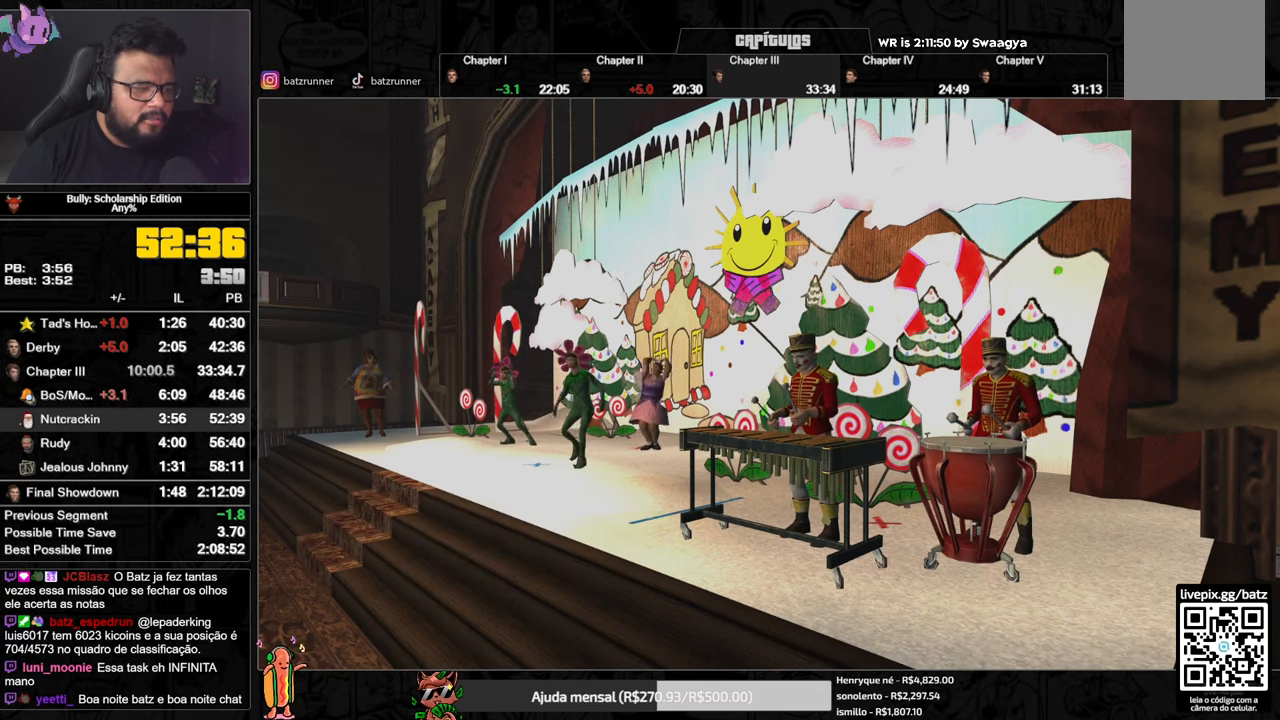
{"buttons": [], "left_stick": "center", "right_stick": "center", "button_events": []}
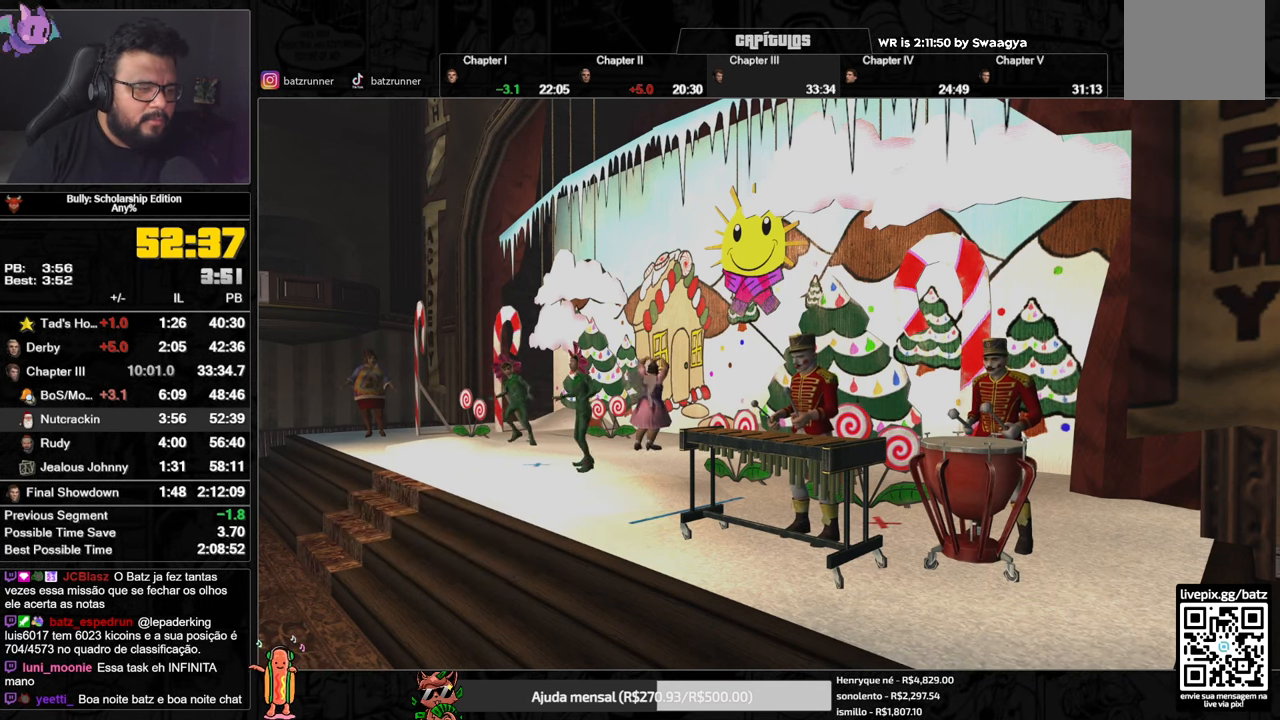
{"buttons": [], "left_stick": "center", "right_stick": "center", "button_events": [[84, "A", "down"], [134, "A", "up"], [200, "A", "down"], [250, "A", "up"]]}
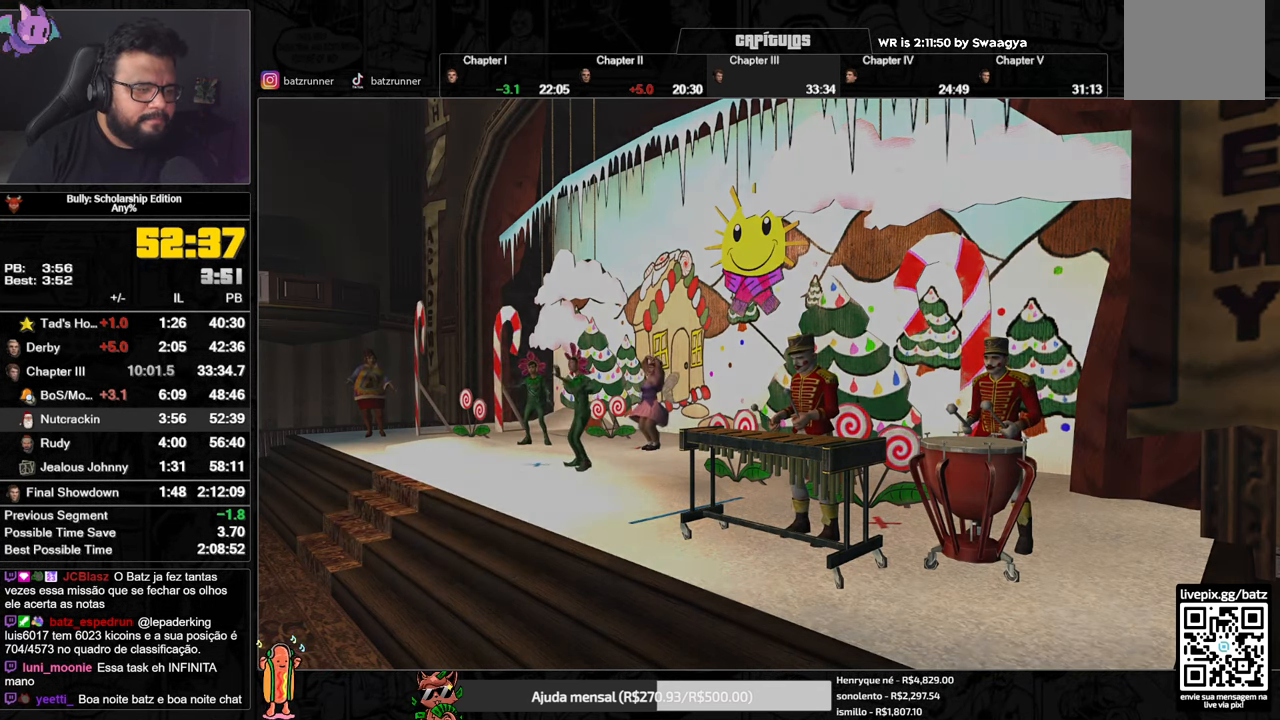
{"buttons": [], "left_stick": "center", "right_stick": "center", "button_events": [[433, "A", "down"], [483, "A", "up"]]}
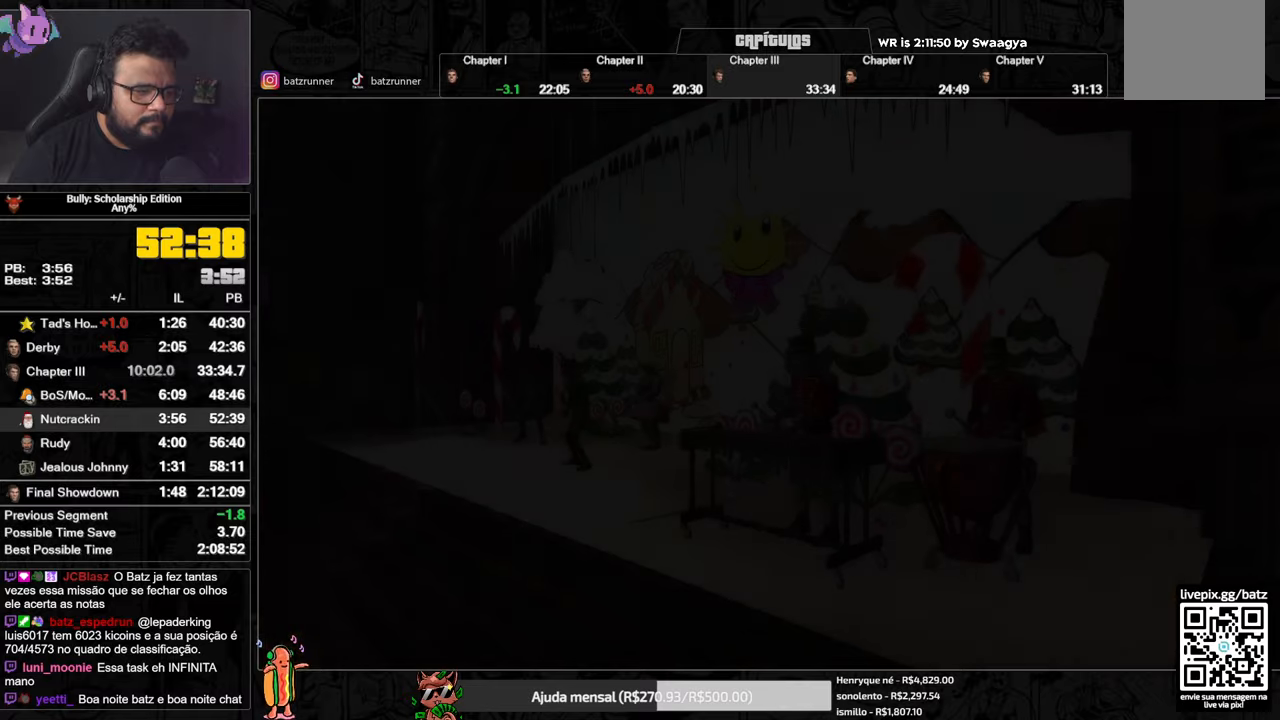
{"buttons": [], "left_stick": "center", "right_stick": "center", "button_events": [[151, "A", "down"], [301, "A", "up"], [351, "A", "down"], [401, "A", "up"]]}
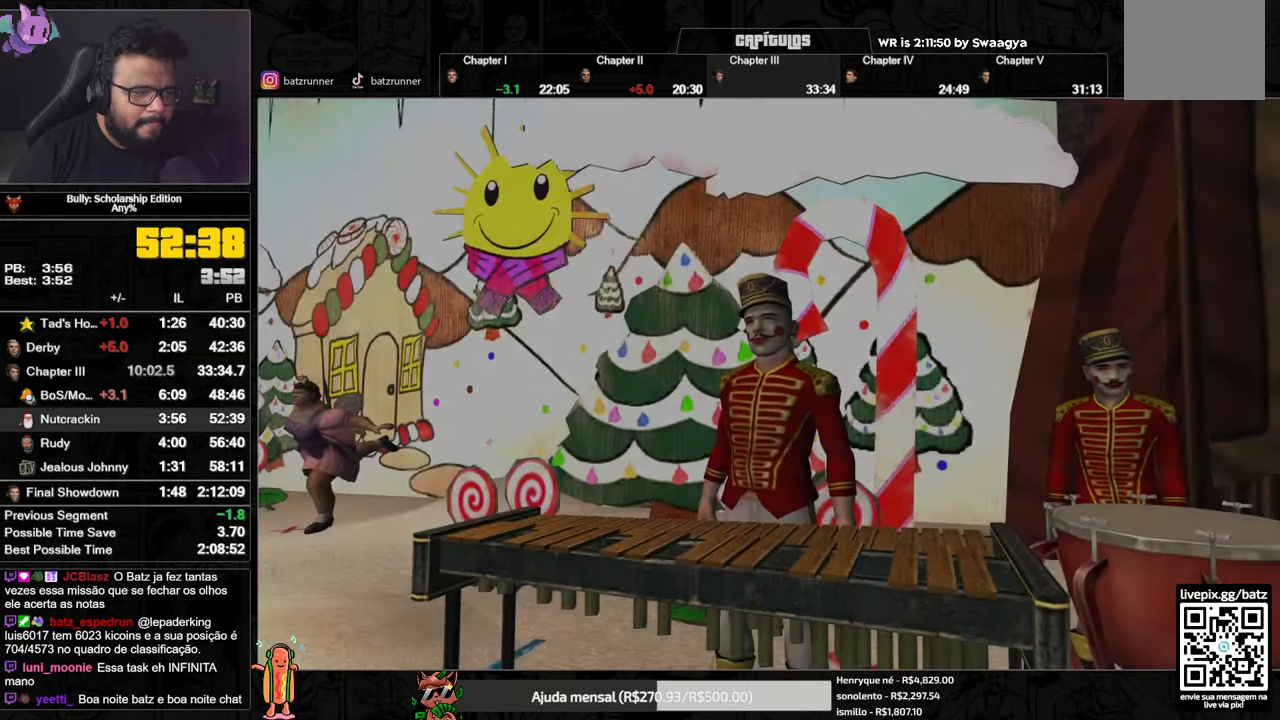
{"buttons": [], "left_stick": "center", "right_stick": "center", "button_events": [[167, "A", "down"], [500, "A", "up"]]}
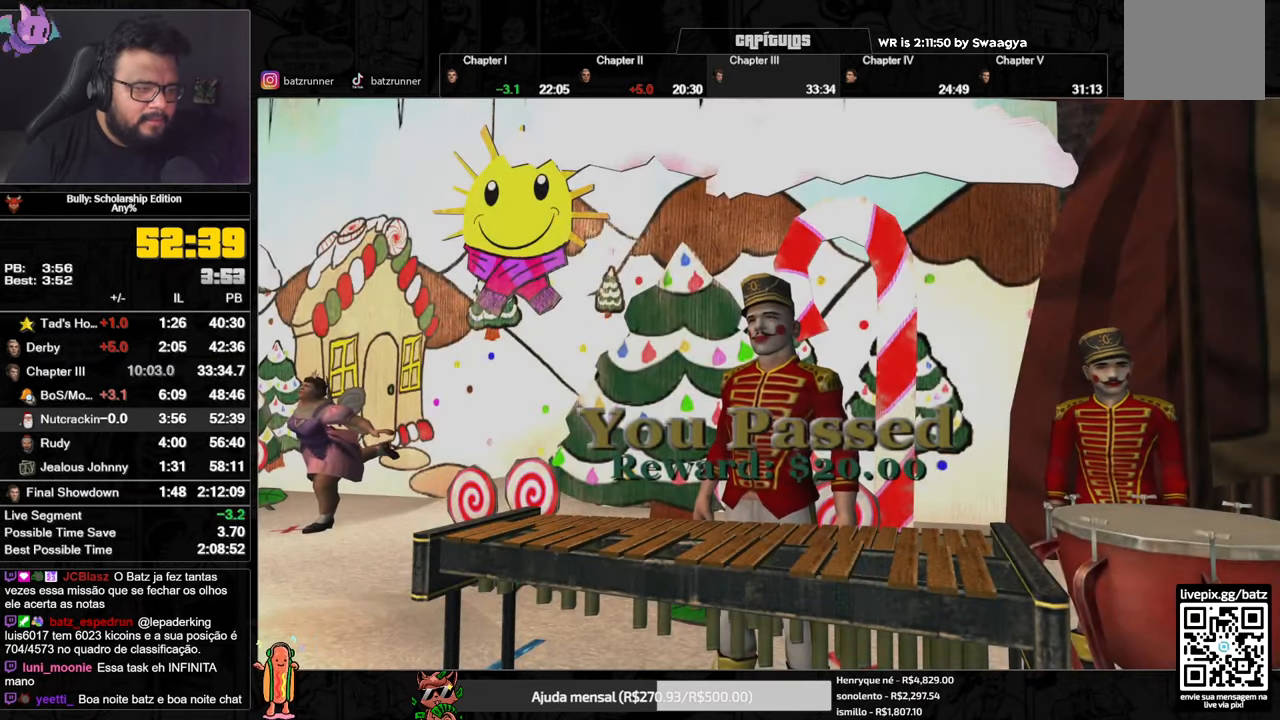
{"buttons": [], "left_stick": "center", "right_stick": "center", "button_events": [[134, "A", "down"], [284, "A", "up"], [351, "A", "down"], [401, "A", "up"]]}
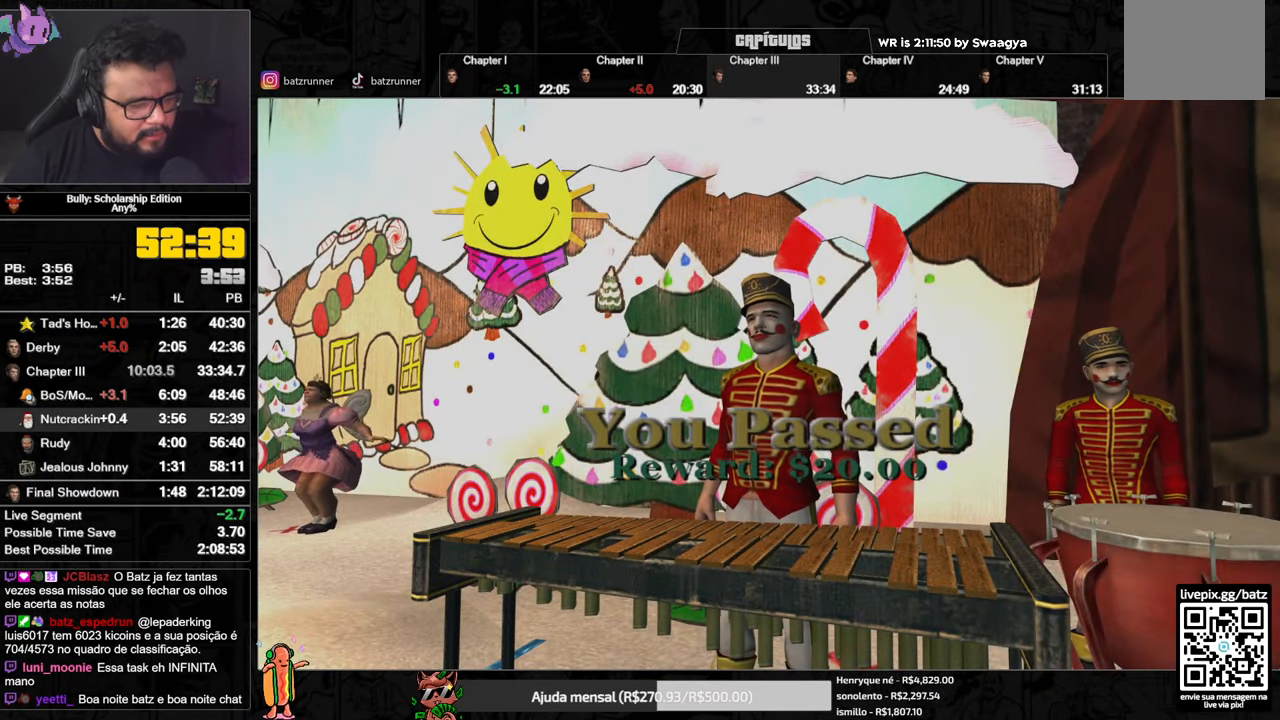
{"buttons": ["A"], "left_stick": "center", "right_stick": "center", "button_events": [[50, "A", "down"], [117, "A", "up"], [150, "A", "down"], [200, "A", "up"], [267, "A", "down"], [300, "A", "up"], [400, "A", "down"], [434, "A", "up"], [500, "A", "down"]]}
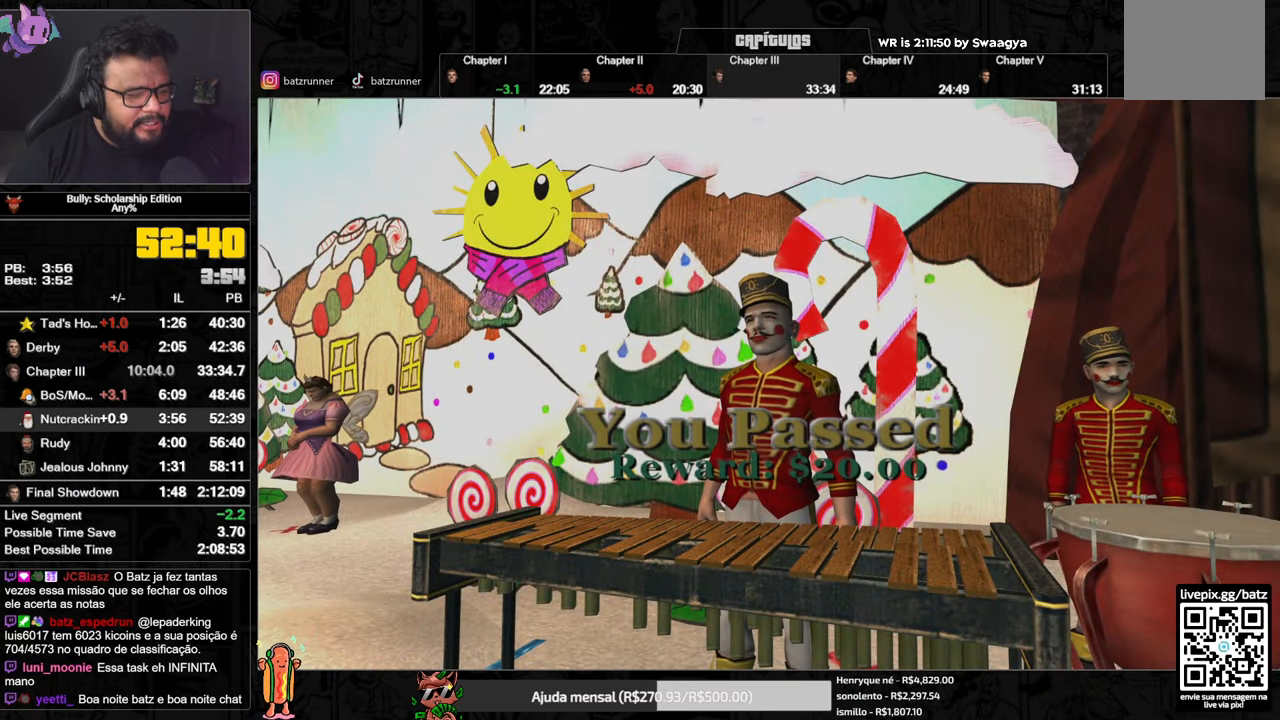
{"buttons": [], "left_stick": "center", "right_stick": "center", "button_events": [[34, "A", "up"], [117, "A", "down"], [151, "A", "up"], [217, "A", "down"], [267, "A", "up"], [334, "A", "down"], [384, "A", "up"], [434, "A", "down"], [484, "A", "up"]]}
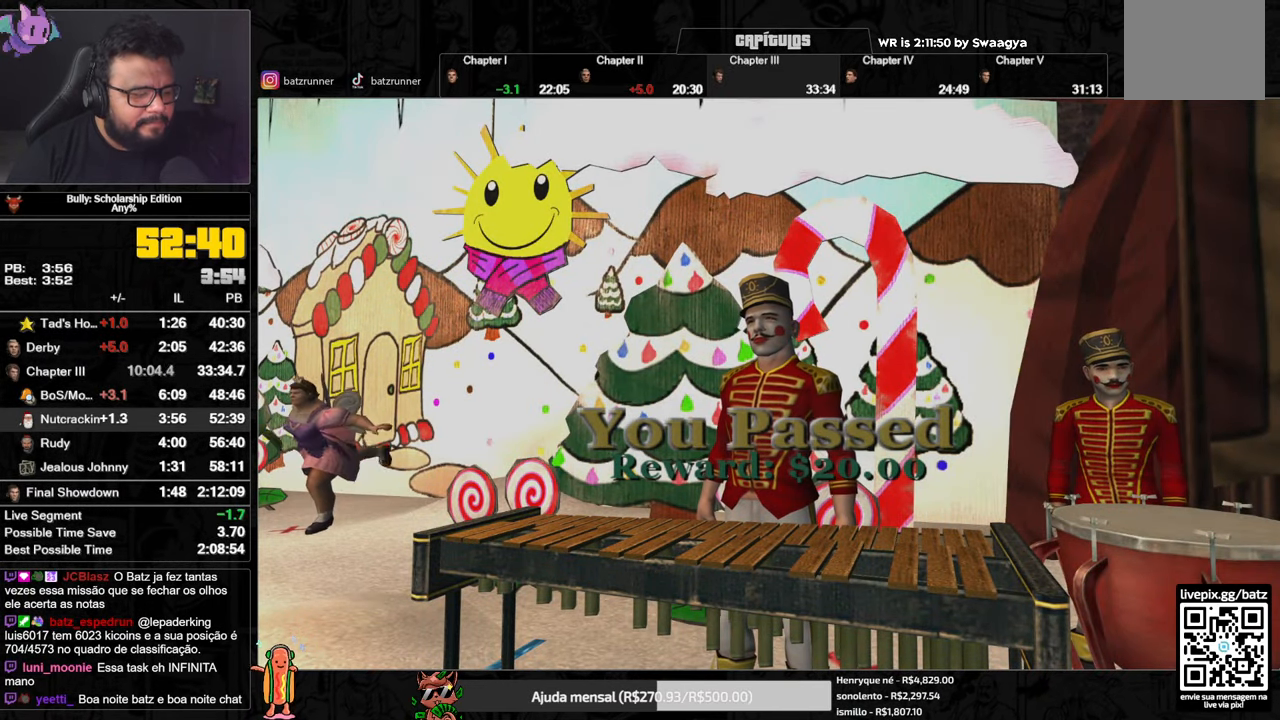
{"buttons": ["A"], "left_stick": "center", "right_stick": "center", "button_events": [[150, "A", "down"], [200, "A", "up"], [500, "A", "down"]]}
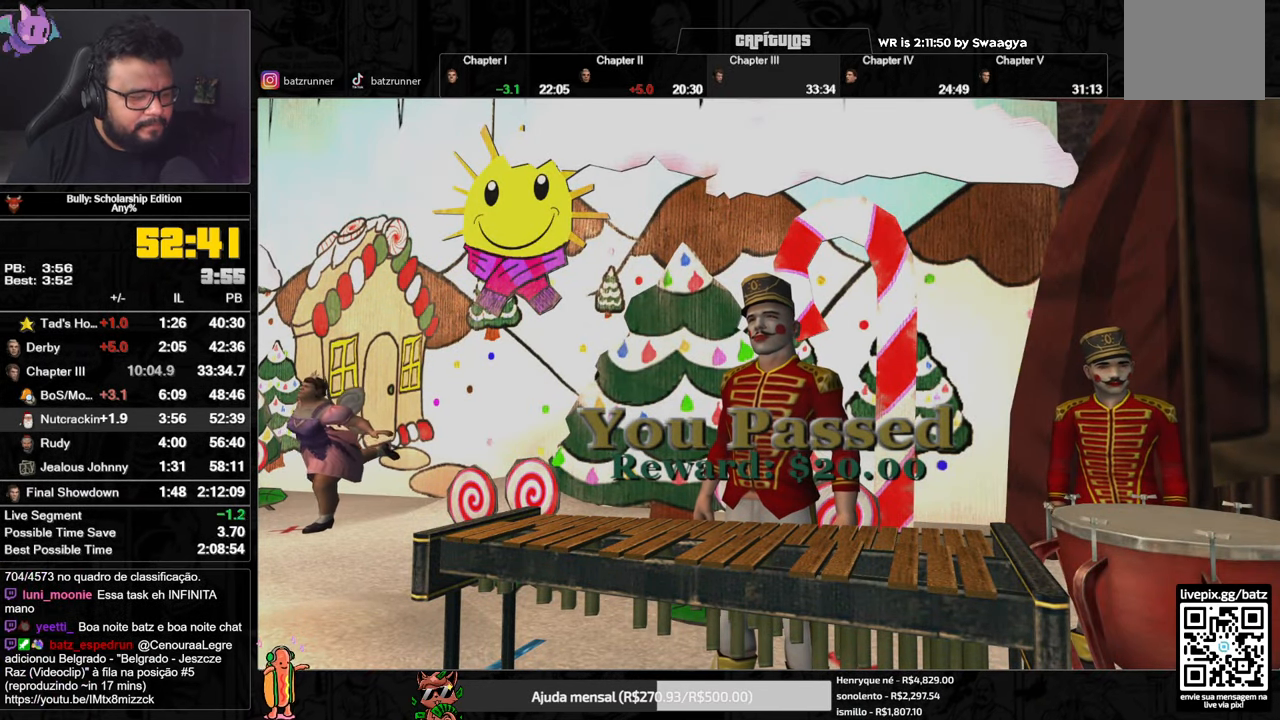
{"buttons": [], "left_stick": "up-right", "right_stick": "center", "button_events": [[50, "A", "up"], [451, "A", "down"], [501, "A", "up"]]}
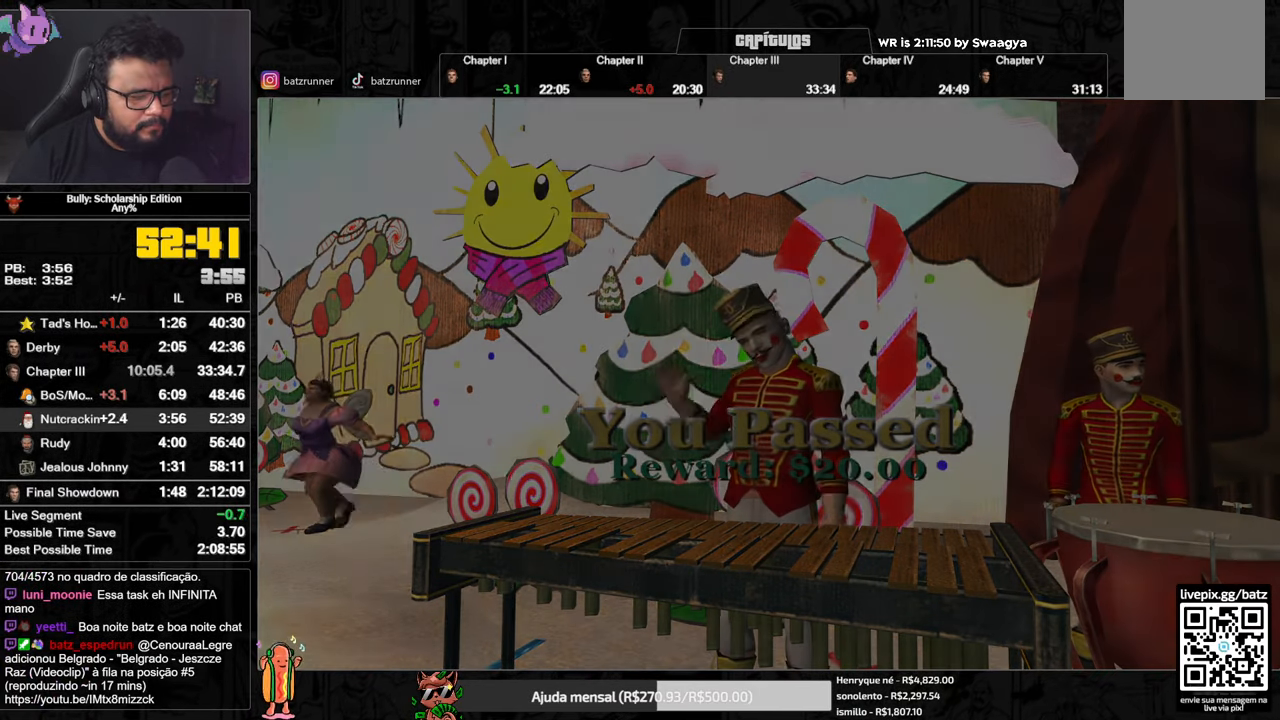
{"buttons": [], "left_stick": "up-right", "right_stick": "center", "button_events": [[267, "A", "down"], [317, "A", "up"]]}
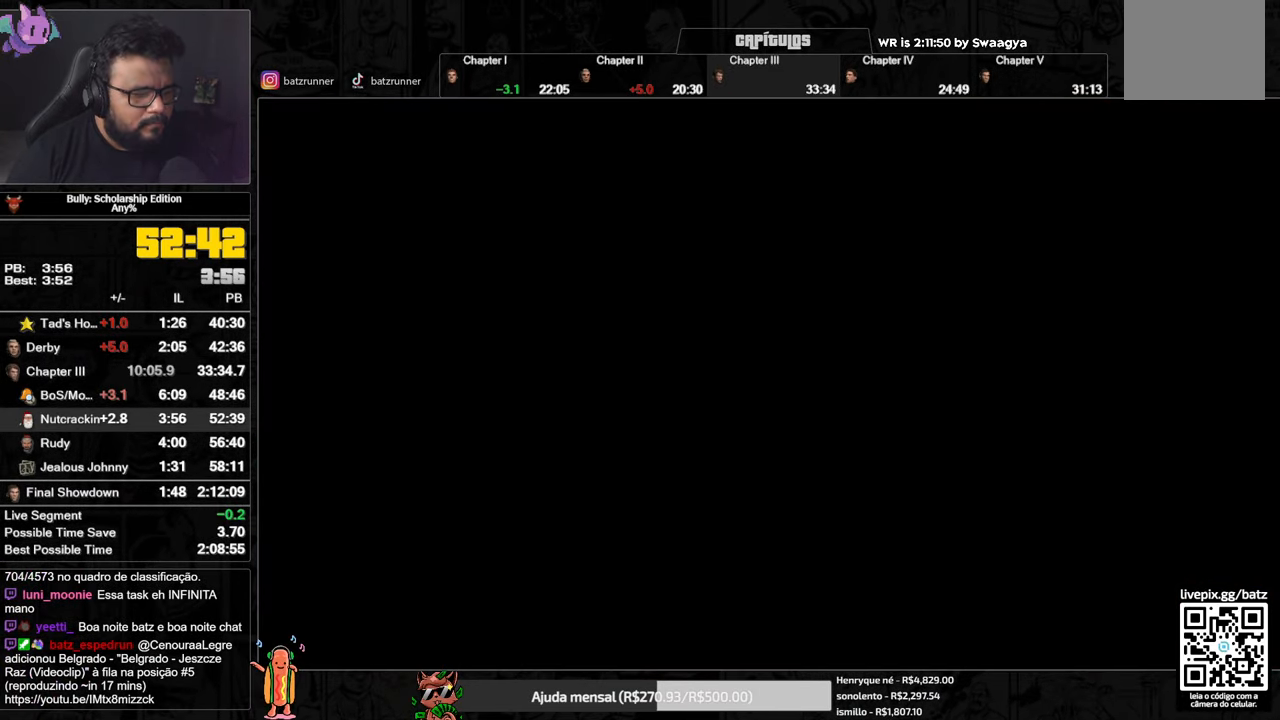
{"buttons": [], "left_stick": "up-right", "right_stick": "center", "button_events": [[434, "A", "down"], [501, "A", "up"]]}
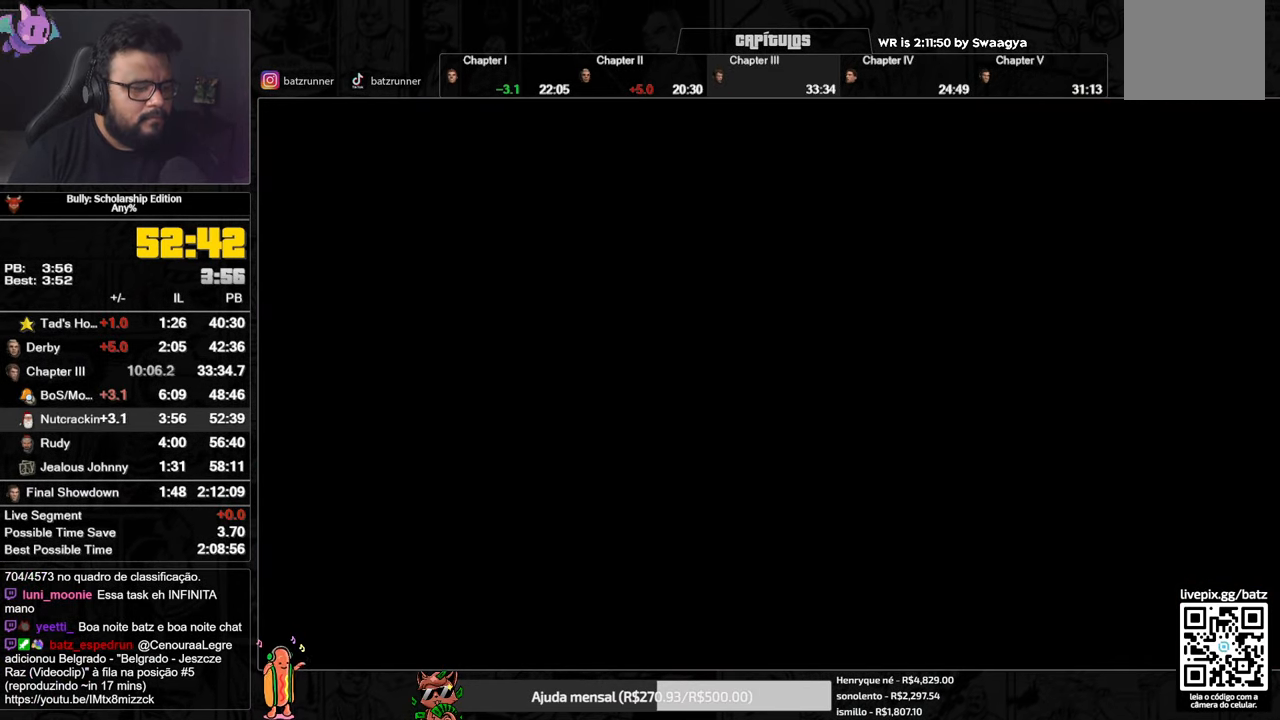
{"buttons": [], "left_stick": "up-right", "right_stick": "center", "button_events": [[100, "A", "down"], [183, "A", "up"], [384, "A", "down"], [467, "A", "up"]]}
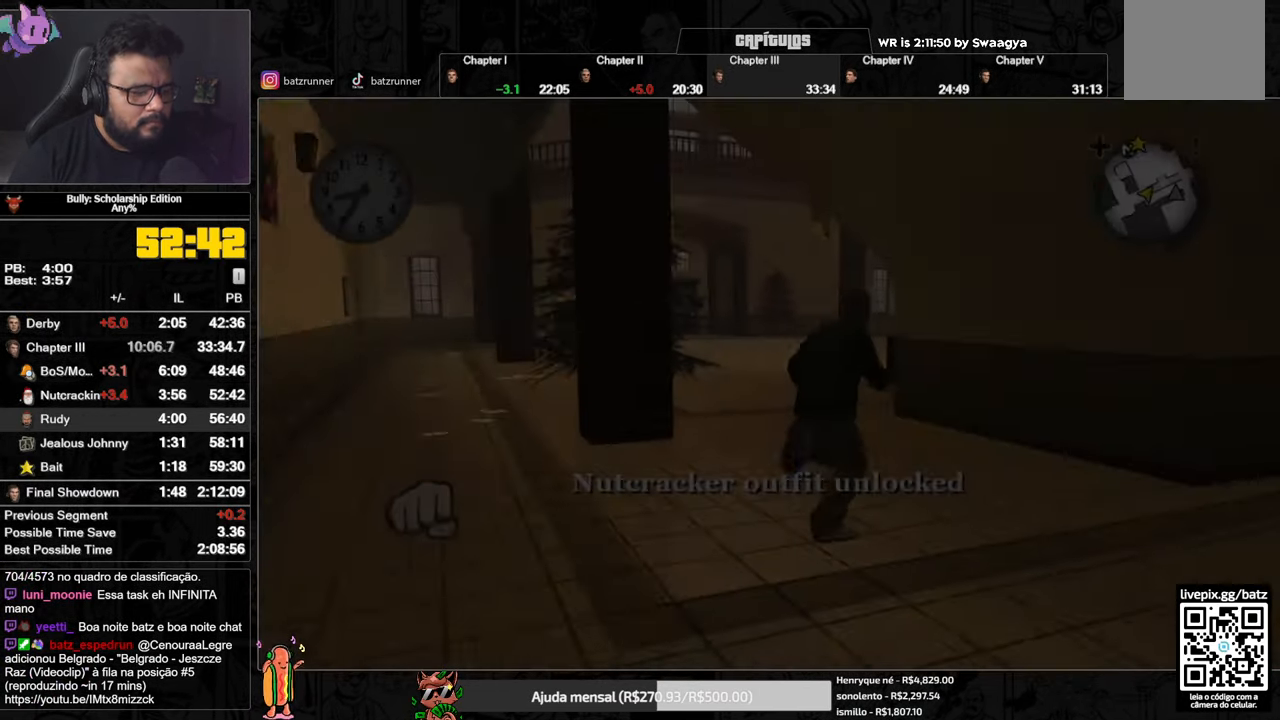
{"buttons": [], "left_stick": "up-left", "right_stick": "center"}
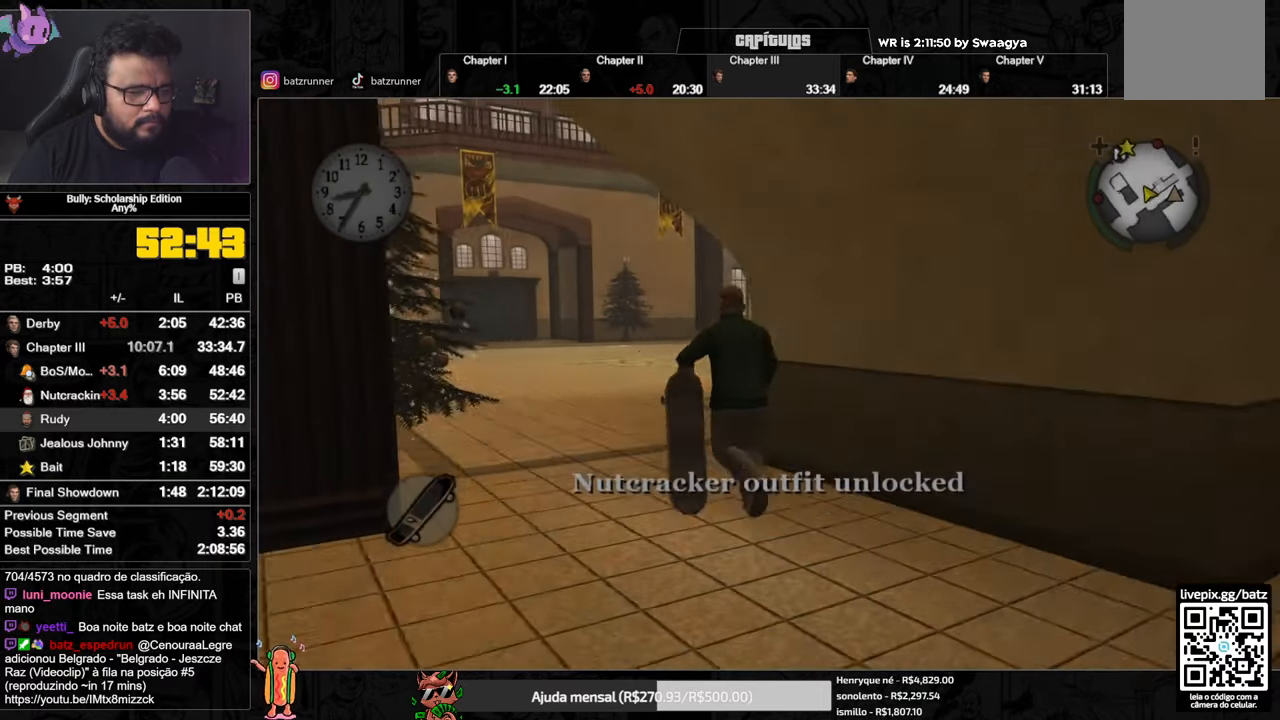
{"buttons": ["A"], "left_stick": "center", "right_stick": "center", "button_events": [[17, "A", "down"], [84, "A", "up"], [167, "A", "down"], [234, "A", "up"], [300, "A", "down"], [367, "A", "up"], [434, "A", "down"]]}
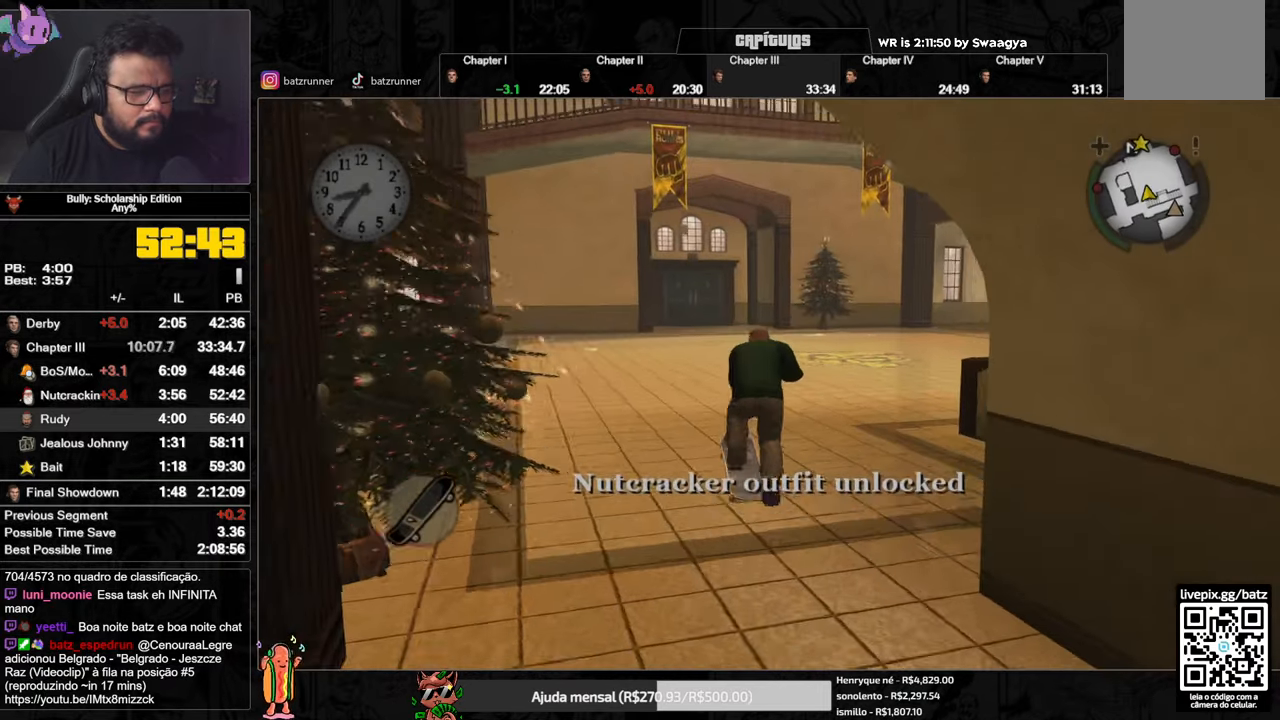
{"buttons": [], "left_stick": "down-left", "right_stick": "center", "button_events": [[33, "A", "up"], [83, "A", "down"], [183, "A", "up"], [267, "A", "down"], [333, "A", "up"], [383, "A", "down"], [467, "A", "up"]]}
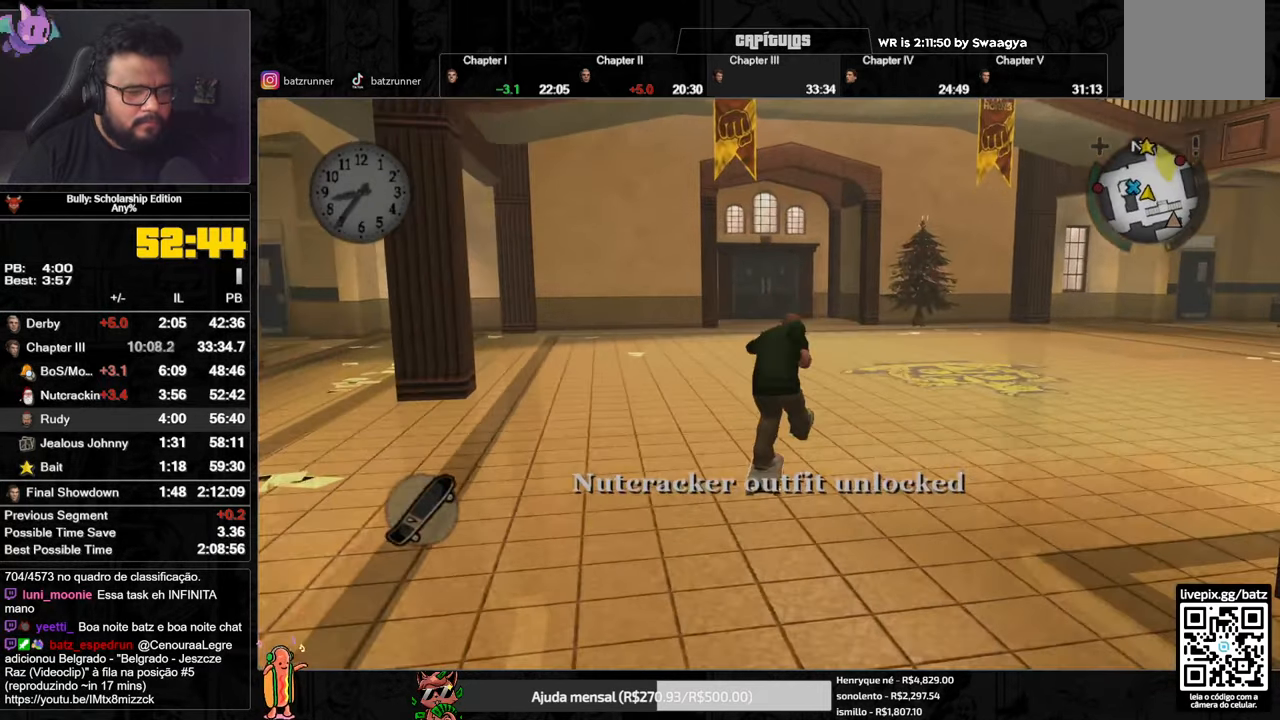
{"buttons": ["A"], "left_stick": "down-left", "right_stick": "center", "button_events": [[17, "A", "down"], [117, "A", "up"], [167, "A", "down"], [350, "A", "up"], [401, "A", "down"]]}
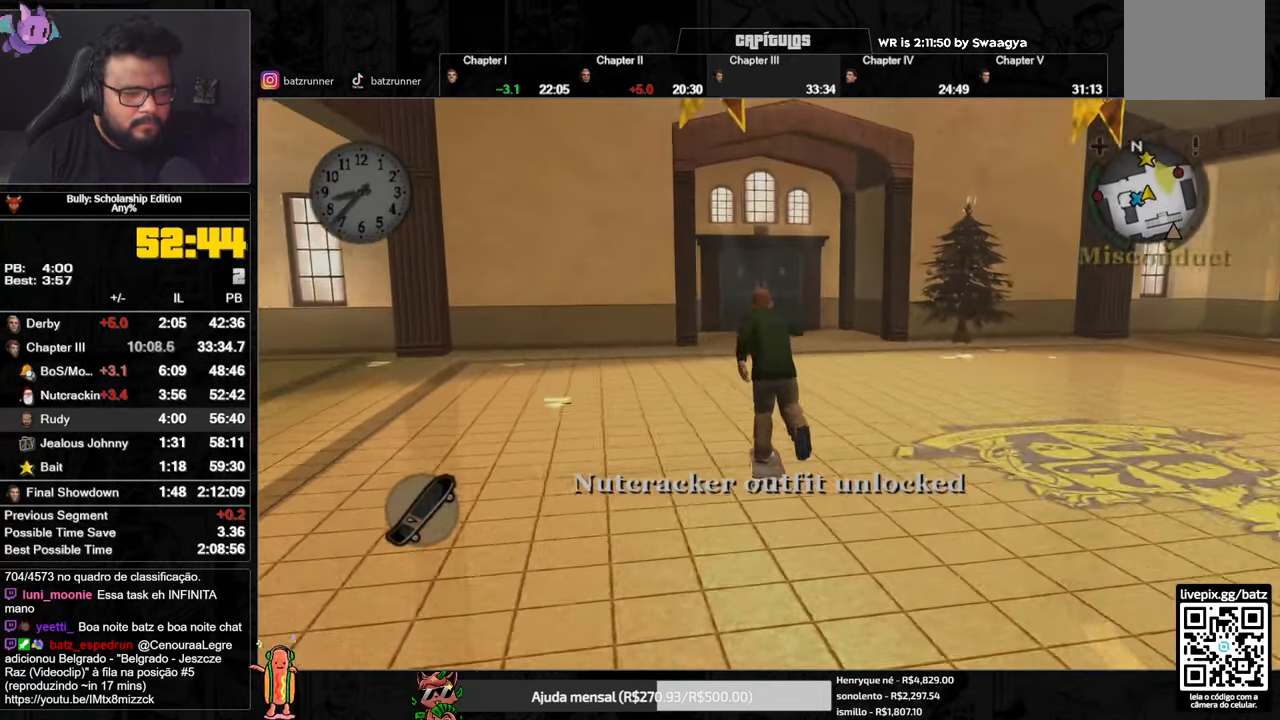
{"buttons": [], "left_stick": "up", "right_stick": "center", "button_events": [[33, "A", "up"], [133, "L1", "down"], [250, "L1", "up"]]}
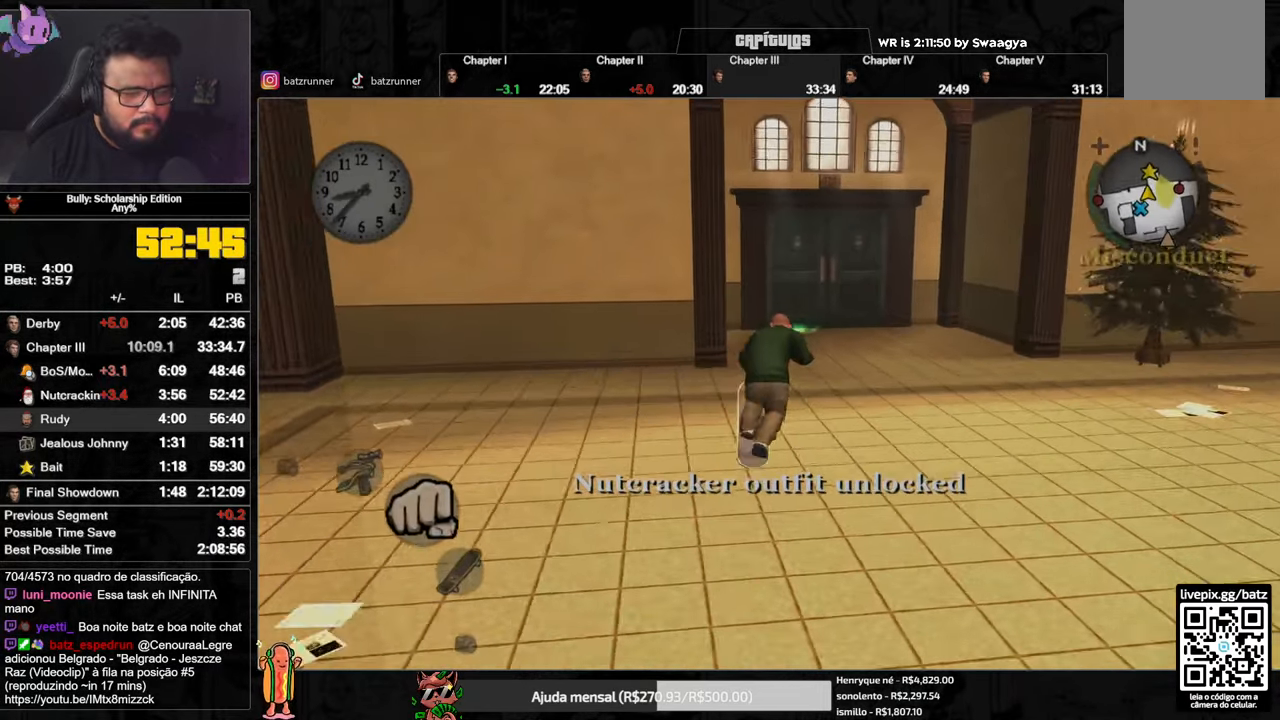
{"buttons": [], "left_stick": "up", "right_stick": "center", "button_events": [[334, "A", "down"], [401, "A", "up"]]}
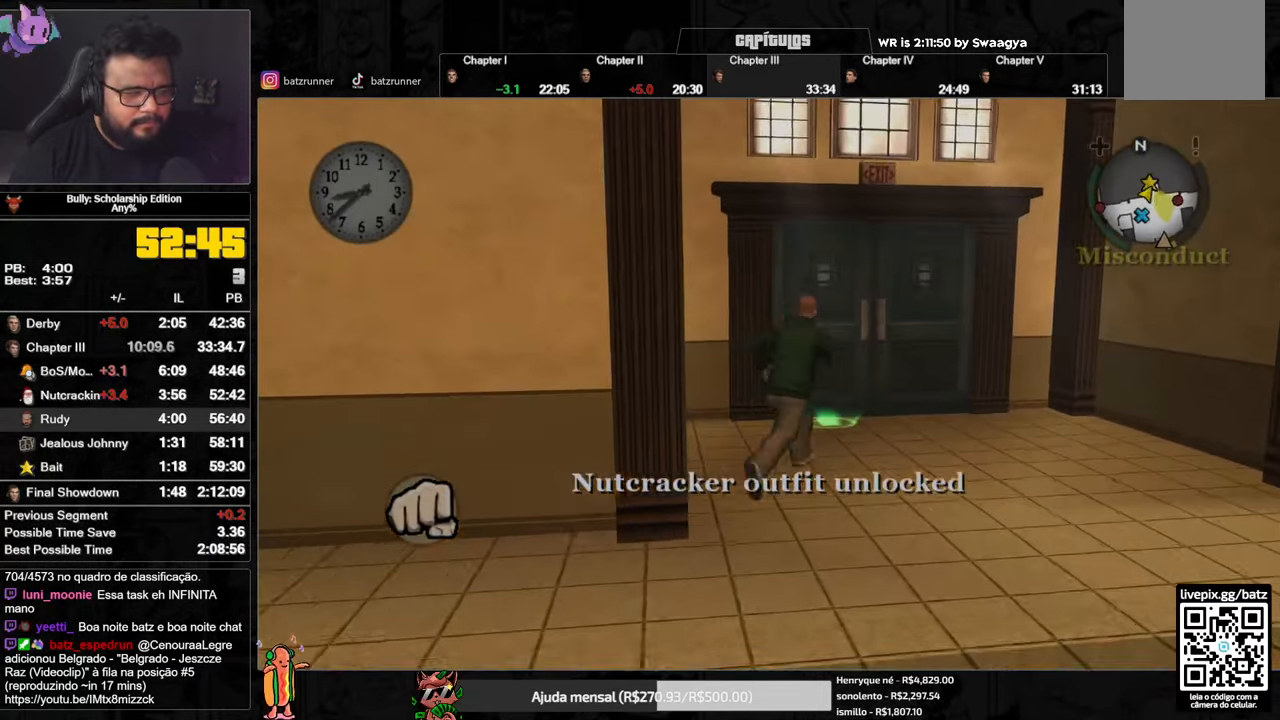
{"buttons": [], "left_stick": "up", "right_stick": "center", "button_events": []}